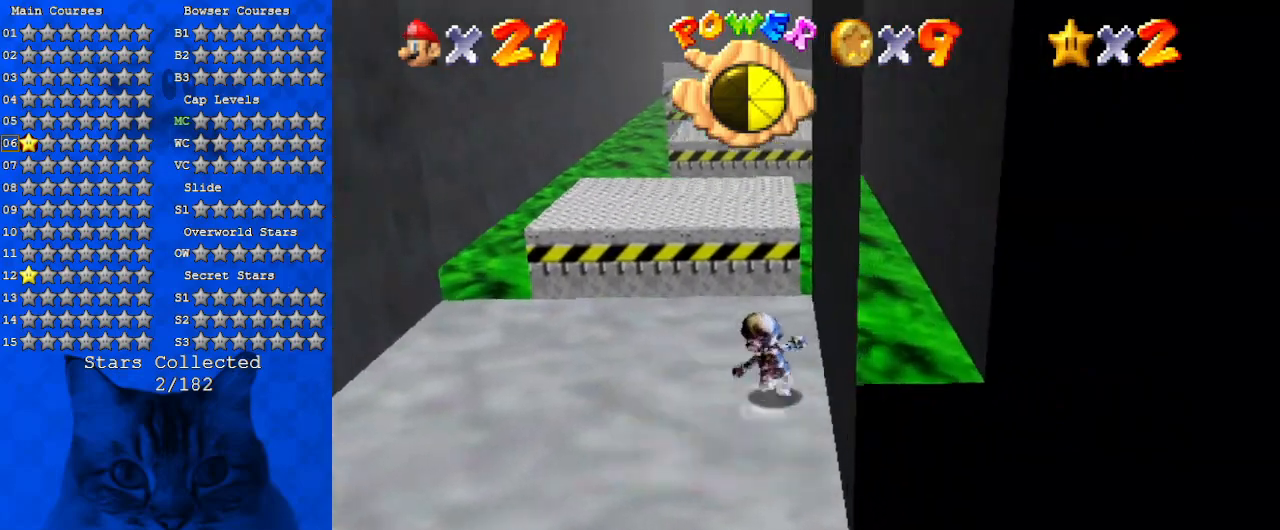
Gameplay with keyboard; each line is a JSON object with the keys held at the frame after it. "events" lists presses ("down") and releases ("up") of "a", "c", "ctrl", "d", "down", "left", "return", "right", "s", "shift", "up", "w", "x" and "y" between this image and that frame as [ms after this image, input, new state], when the widget could be followed in between. No other keys are recorded. Mouse input is not recorded.
{"keys": ["shift", "up", "y"], "events": [[133, "left", "up"], [267, "y", "down"], [333, "shift", "down"]]}
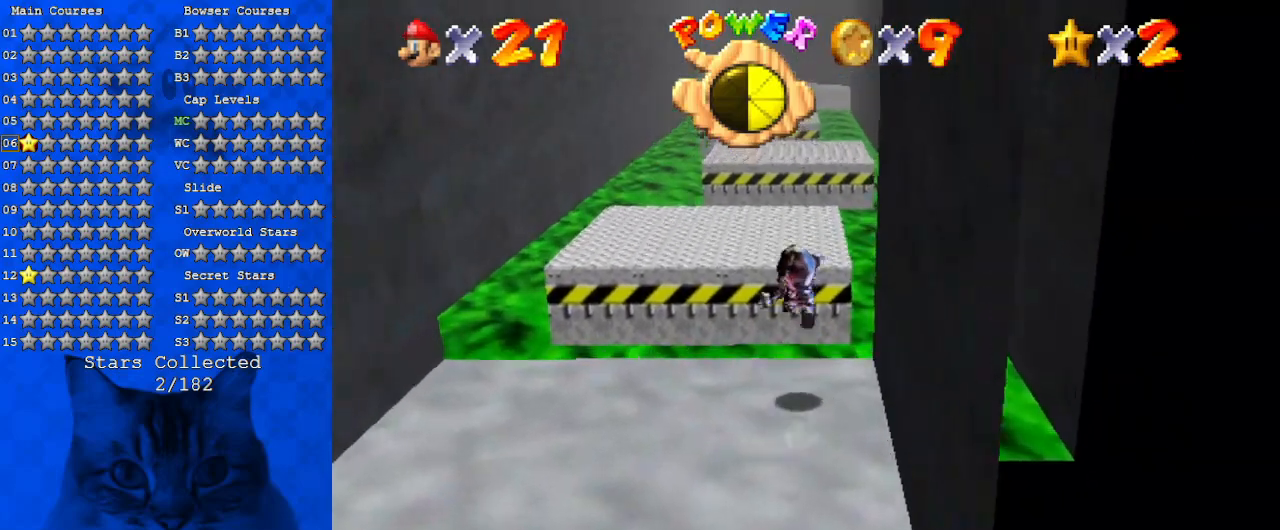
{"keys": ["right", "up"], "events": [[100, "shift", "up"], [133, "y", "up"], [300, "d", "down"], [367, "right", "down"], [433, "d", "up"]]}
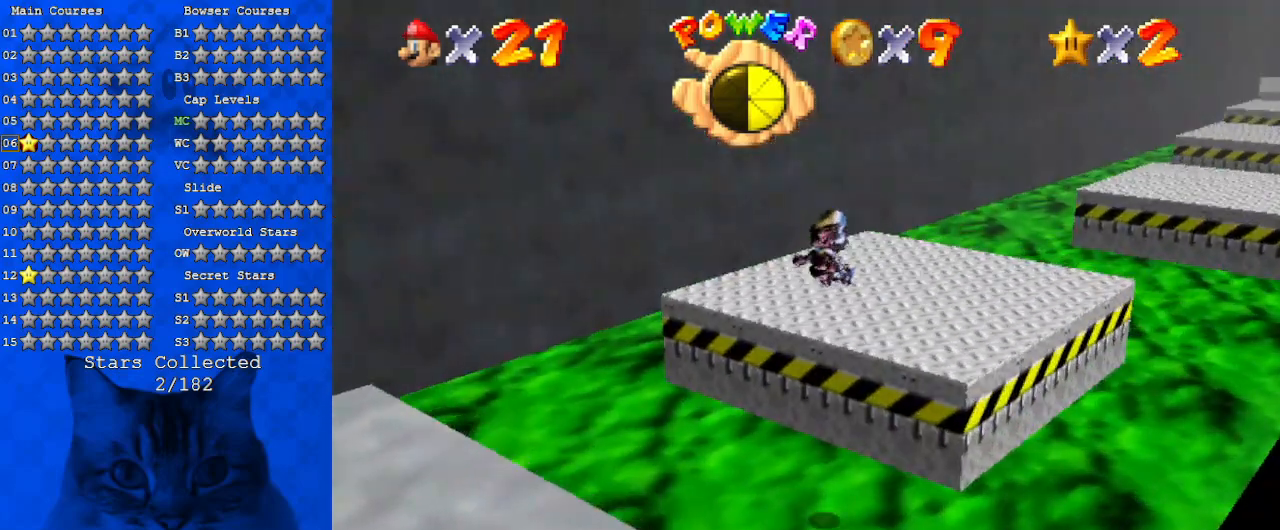
{"keys": ["right", "up"], "events": [[100, "right", "up"], [200, "right", "down"]]}
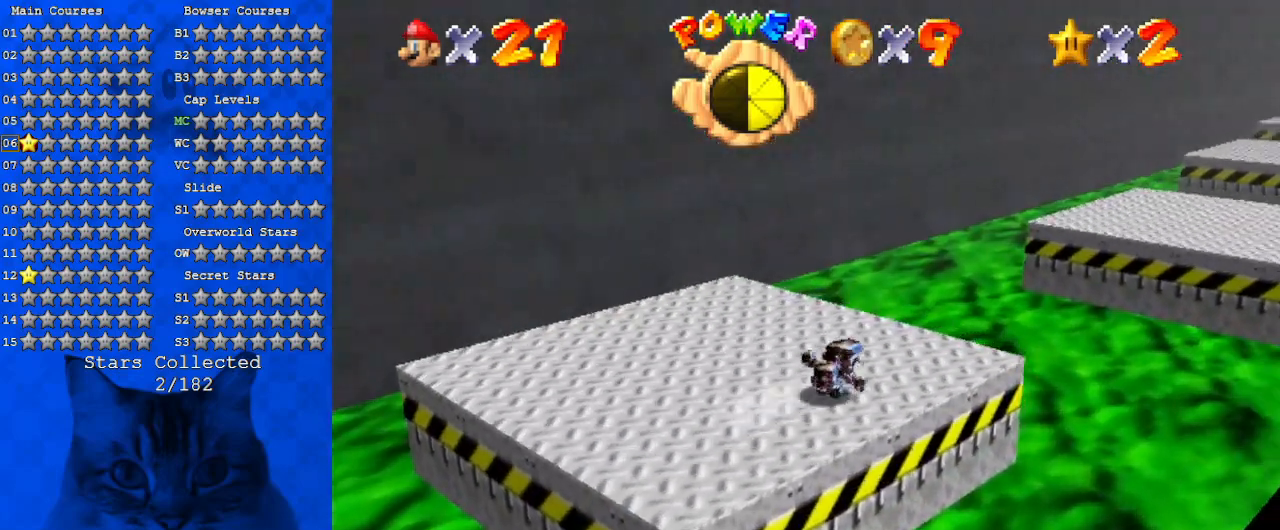
{"keys": ["right", "up"], "events": [[133, "y", "down"], [167, "shift", "down"], [300, "return", "down"], [300, "y", "up"], [367, "shift", "up"], [400, "return", "up"]]}
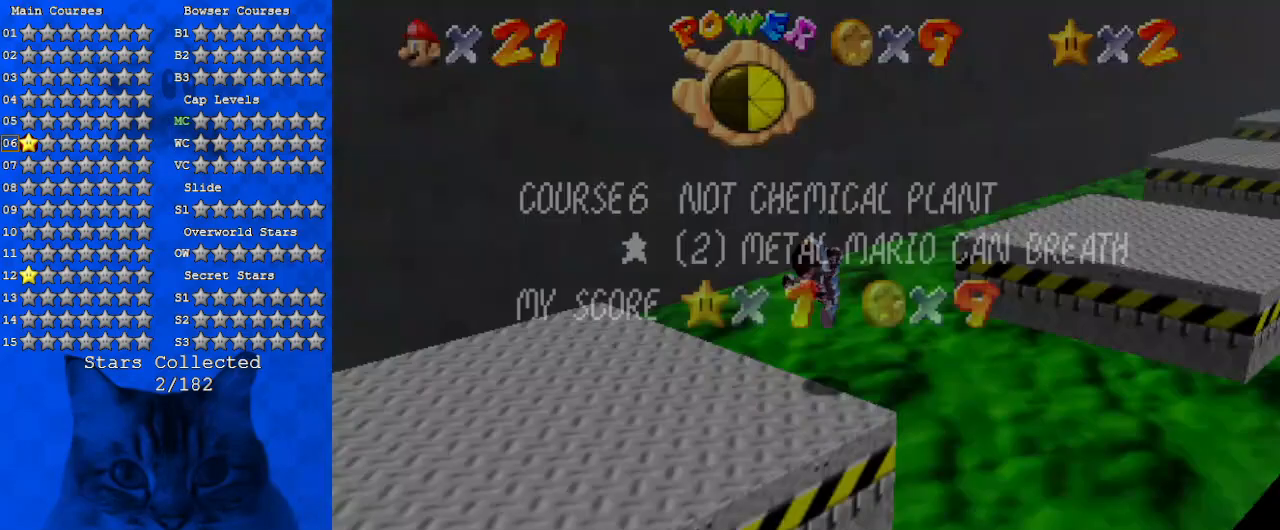
{"keys": ["right", "up"], "events": [[367, "return", "down"], [467, "return", "up"]]}
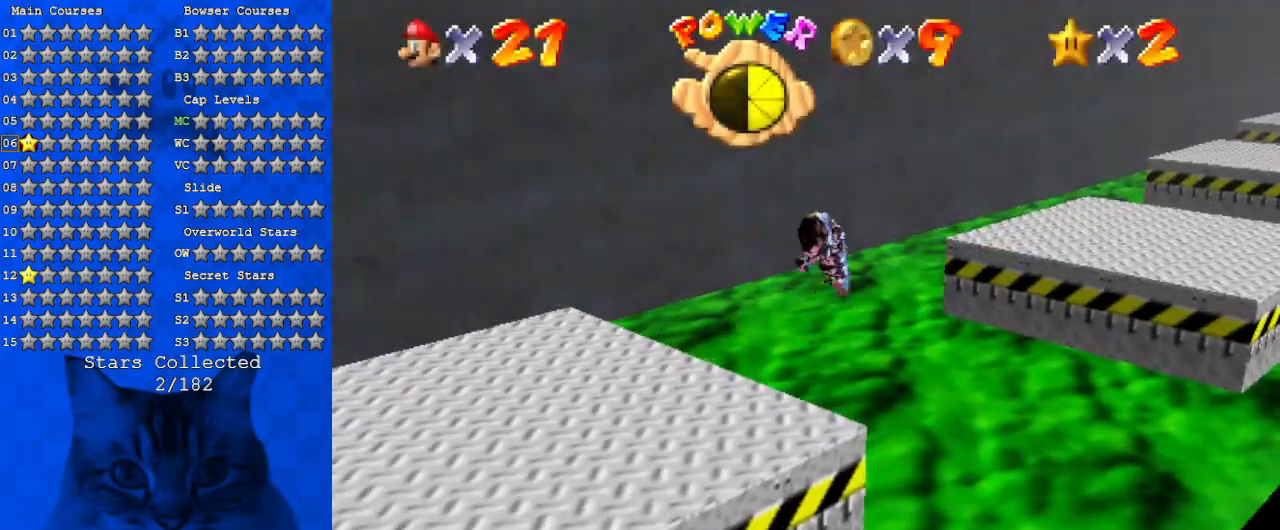
{"keys": ["right", "up", "y"], "events": [[233, "y", "down"]]}
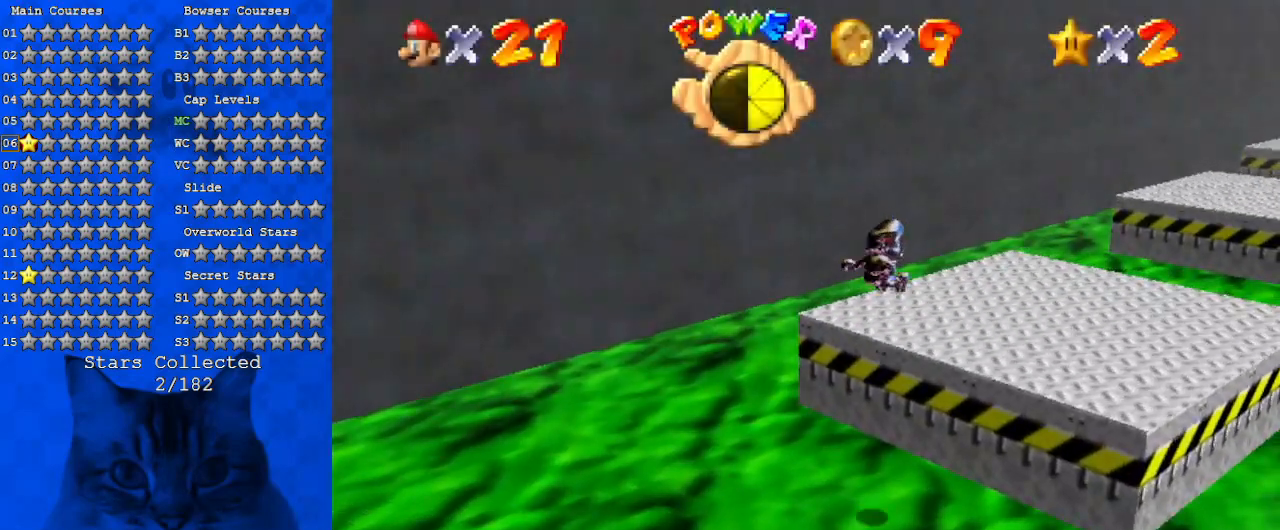
{"keys": ["right", "up"], "events": [[367, "y", "up"]]}
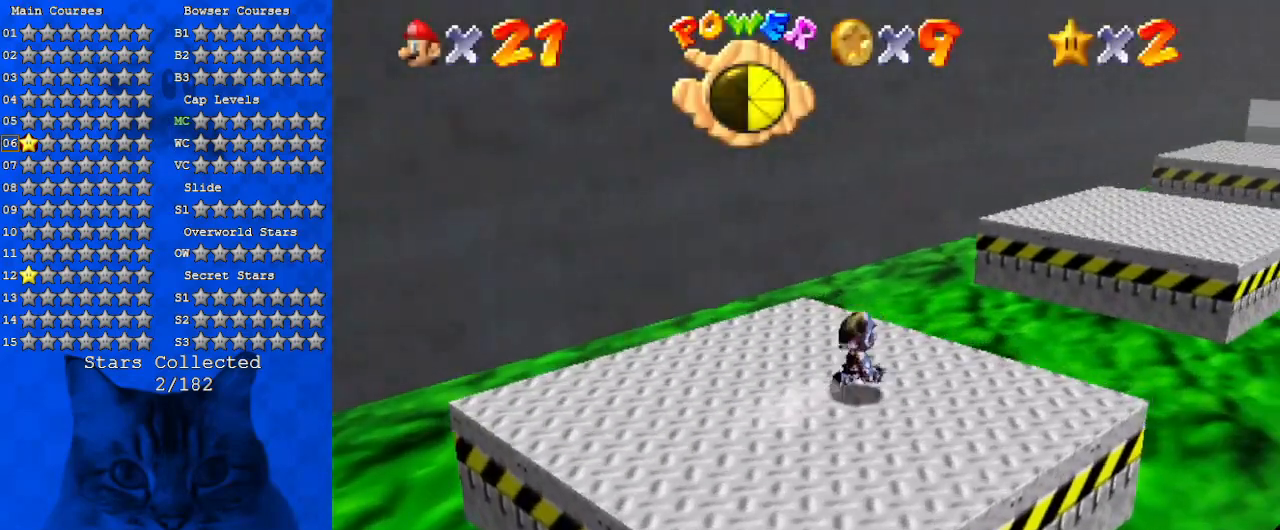
{"keys": ["a", "up", "y"], "events": [[100, "y", "down"], [133, "shift", "down"], [233, "right", "up"], [367, "shift", "up"], [400, "a", "down"]]}
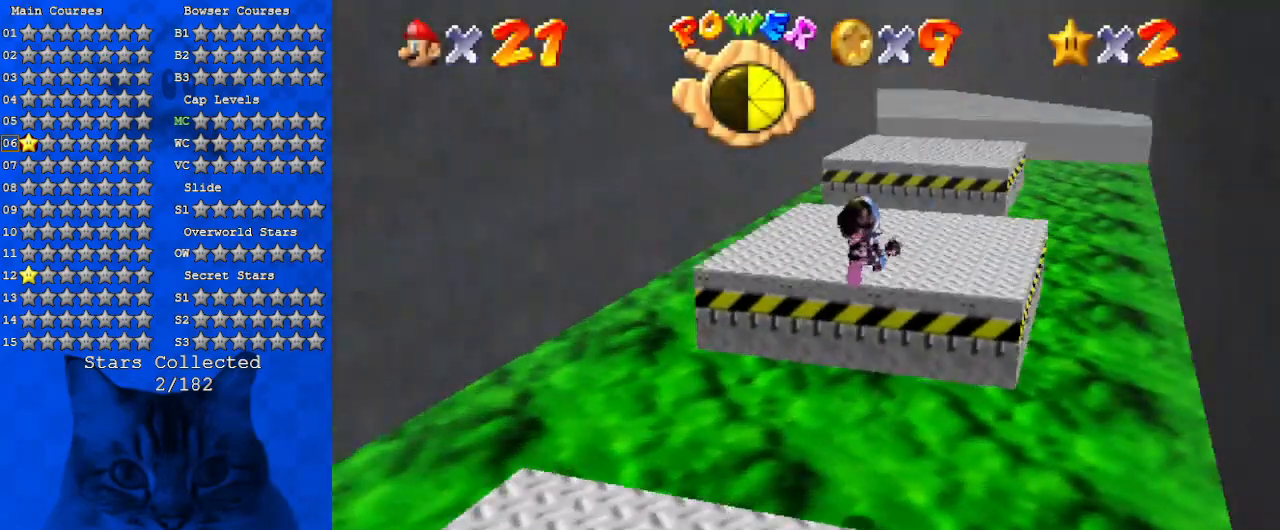
{"keys": ["left", "up"], "events": [[100, "a", "up"], [333, "left", "down"], [467, "y", "up"]]}
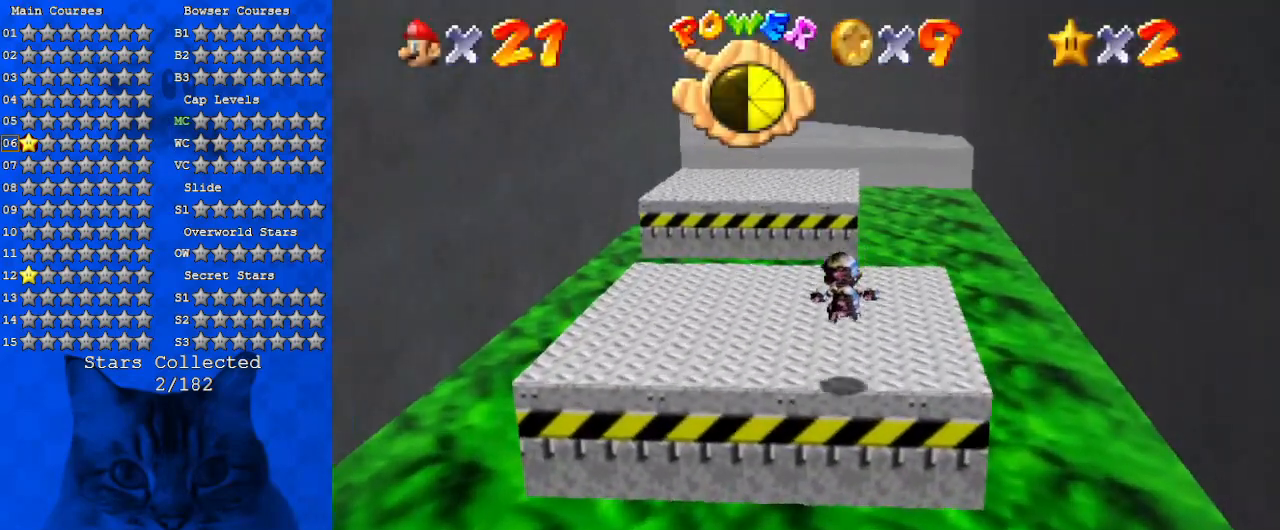
{"keys": ["left", "shift", "up", "y"], "events": [[100, "left", "up"], [400, "left", "down"], [433, "y", "down"], [500, "shift", "down"]]}
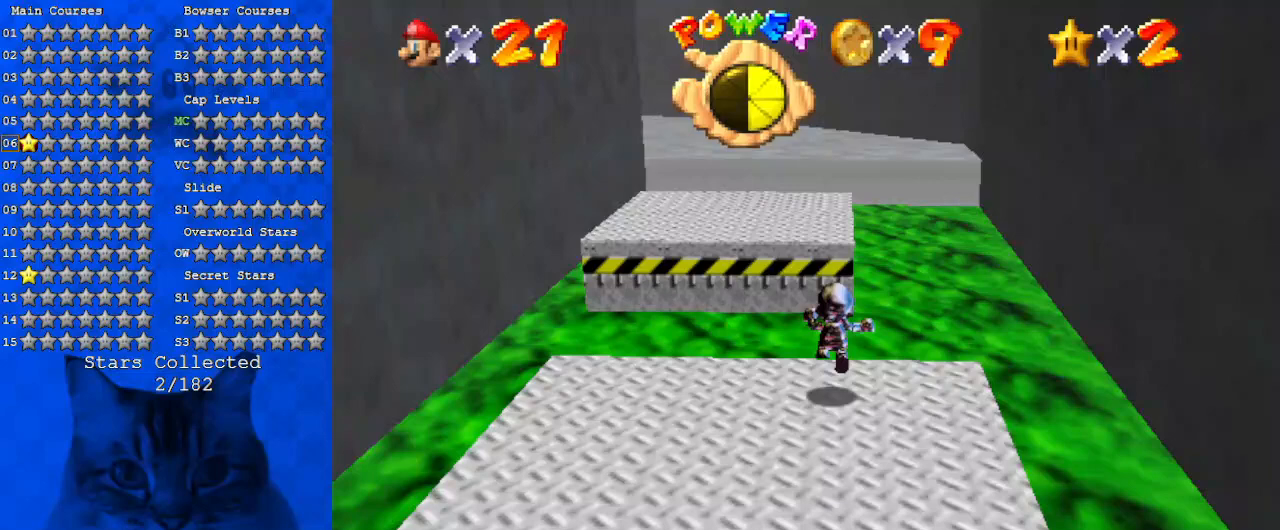
{"keys": ["up", "y"], "events": [[33, "left", "up"], [267, "shift", "up"]]}
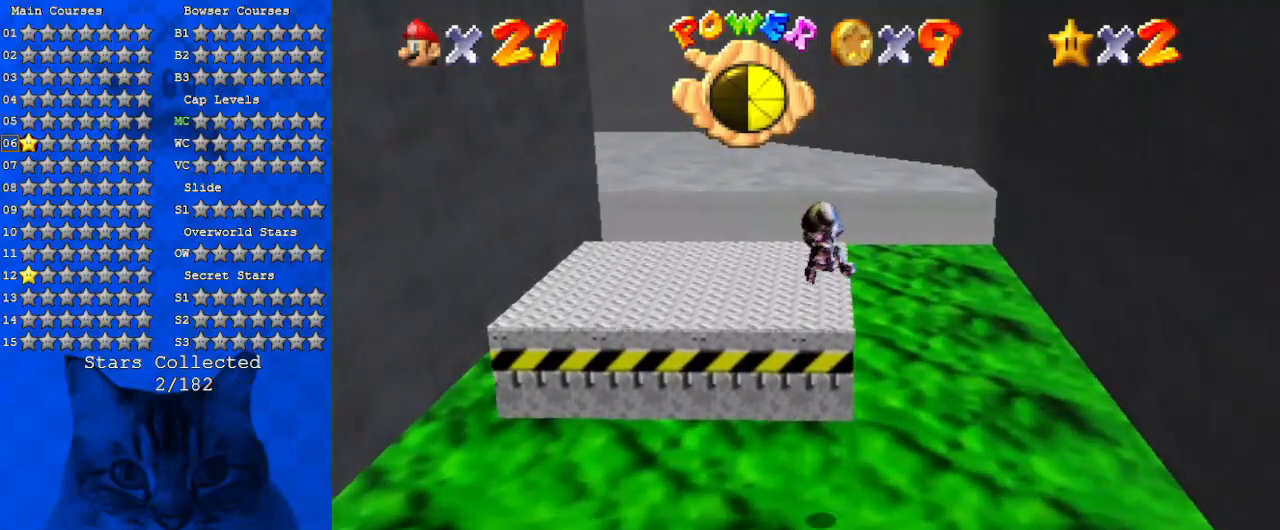
{"keys": ["up"], "events": [[200, "left", "down"], [233, "y", "up"], [433, "left", "up"]]}
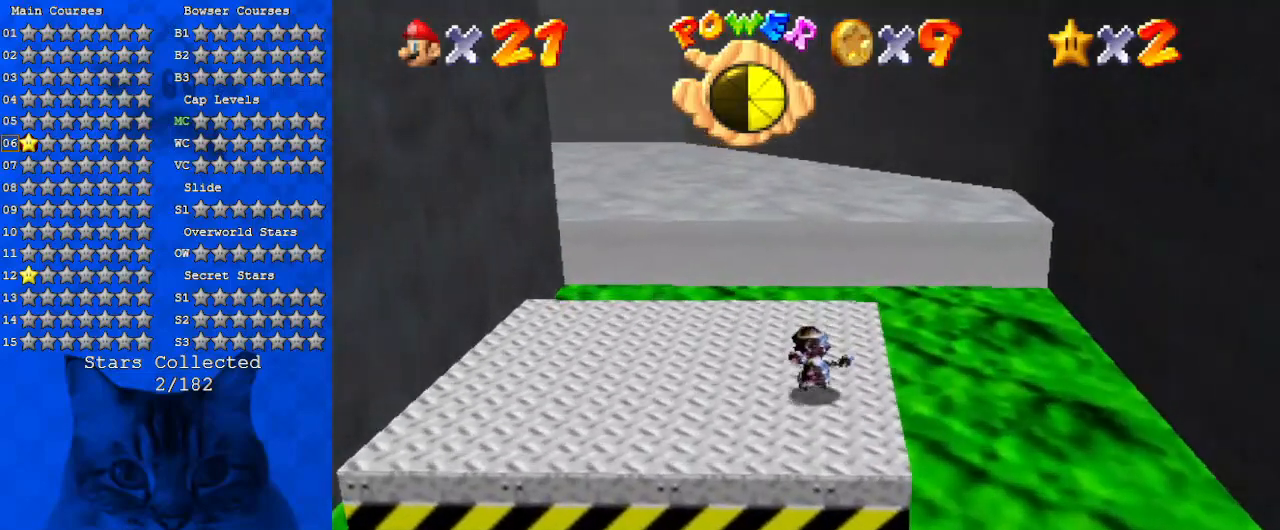
{"keys": ["up"], "events": [[200, "left", "down"], [233, "y", "down"], [300, "shift", "down"], [367, "left", "up"], [367, "y", "up"], [467, "shift", "up"]]}
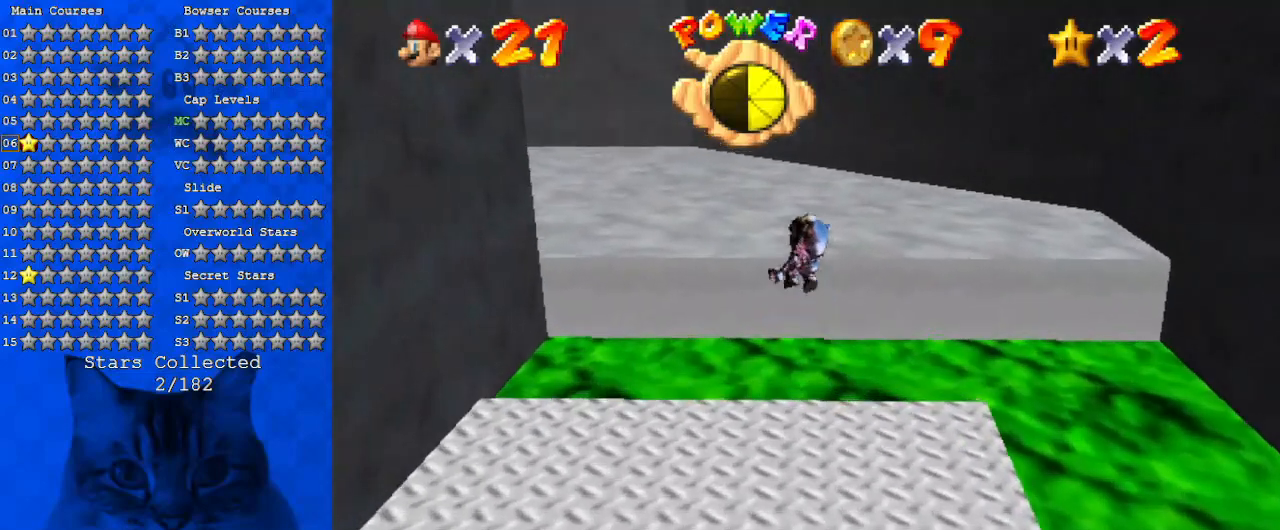
{"keys": ["d", "right", "up"], "events": [[33, "d", "down"], [167, "d", "up"], [400, "d", "down"], [500, "right", "down"]]}
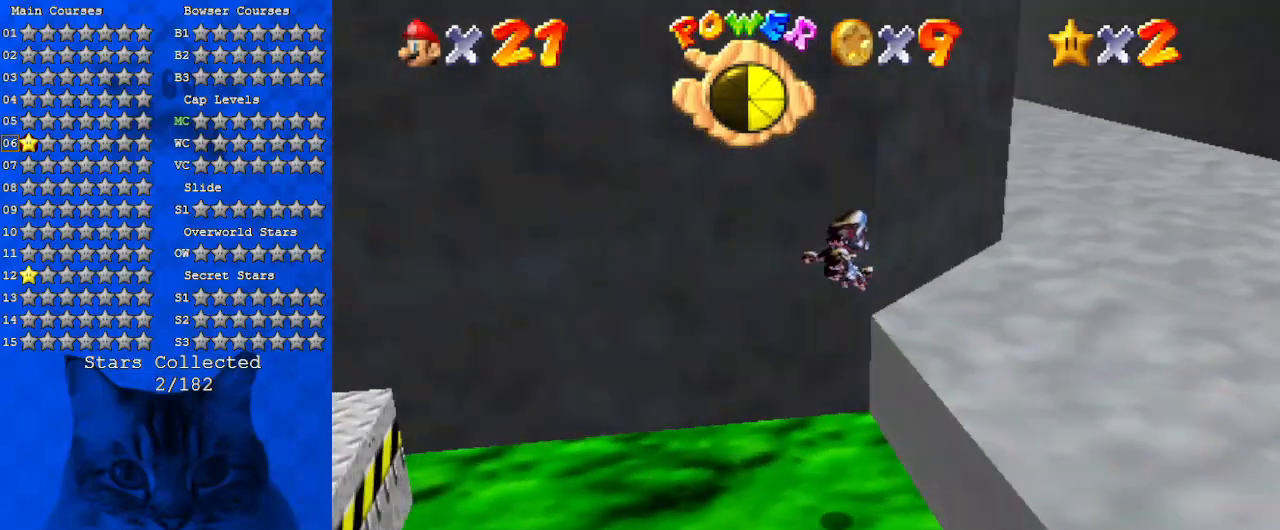
{"keys": ["right", "up"], "events": [[100, "d", "up"]]}
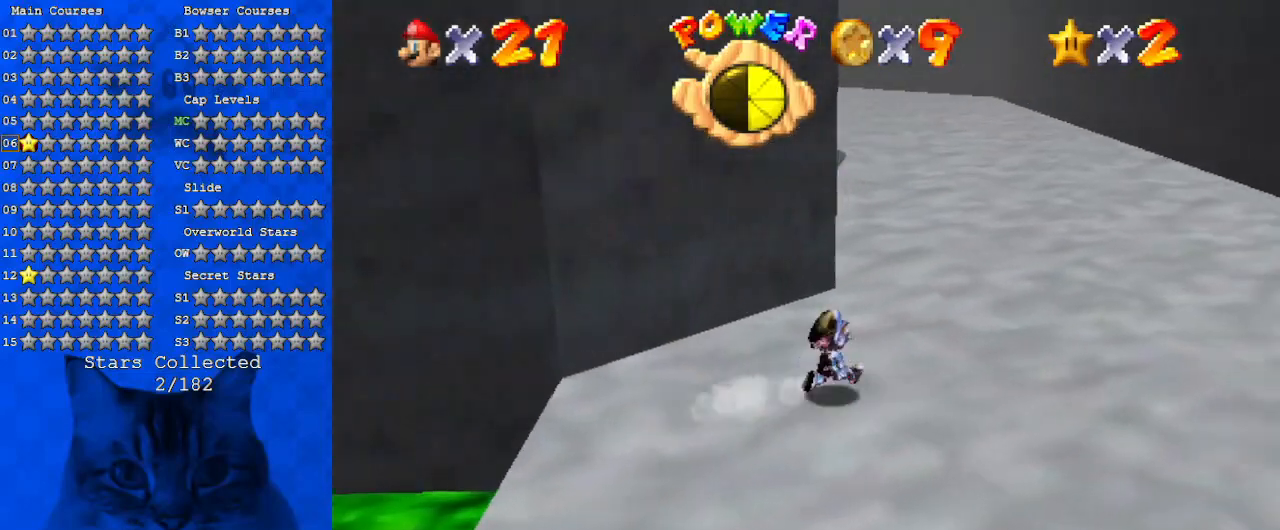
{"keys": ["up"], "events": [[67, "right", "up"], [133, "ctrl", "down"], [333, "ctrl", "up"]]}
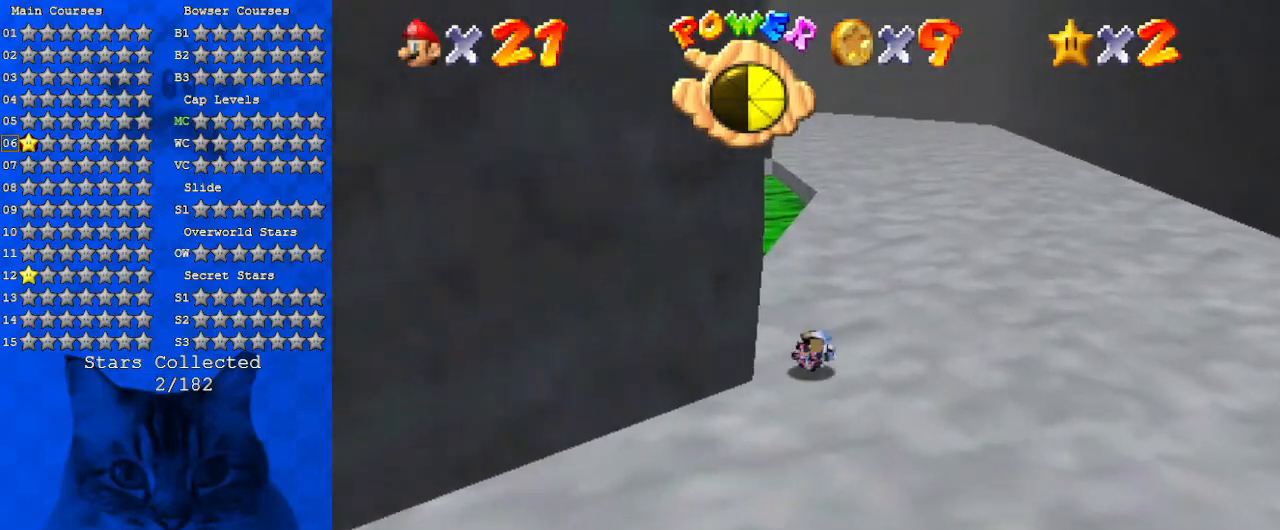
{"keys": ["shift", "up"], "events": [[33, "shift", "down"]]}
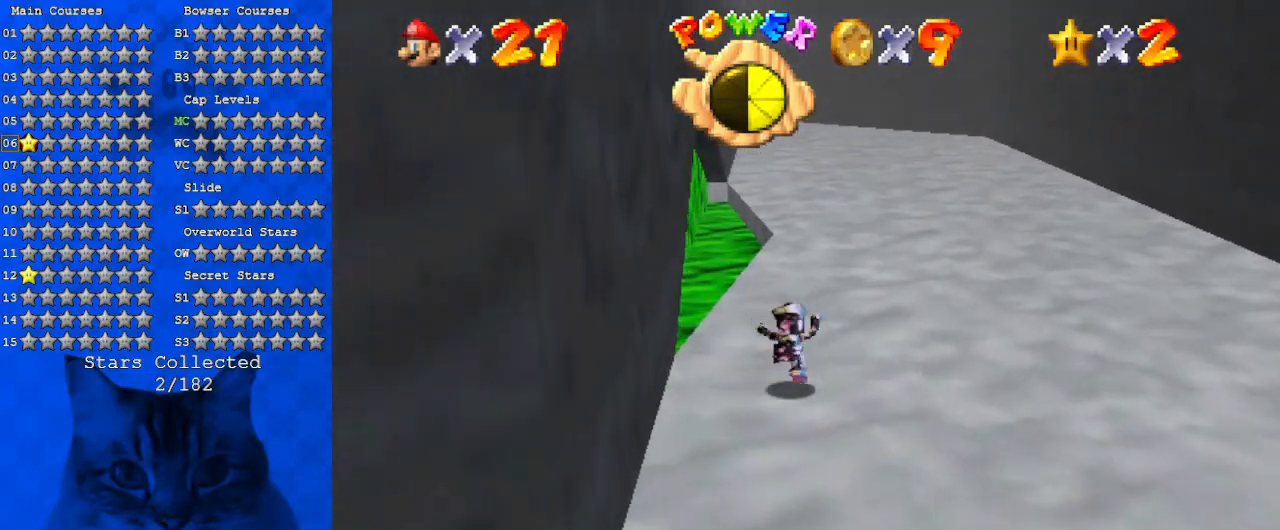
{"keys": ["ctrl", "shift", "up"], "events": [[133, "ctrl", "down"], [233, "shift", "up"], [267, "ctrl", "up"], [500, "ctrl", "down"], [500, "shift", "down"]]}
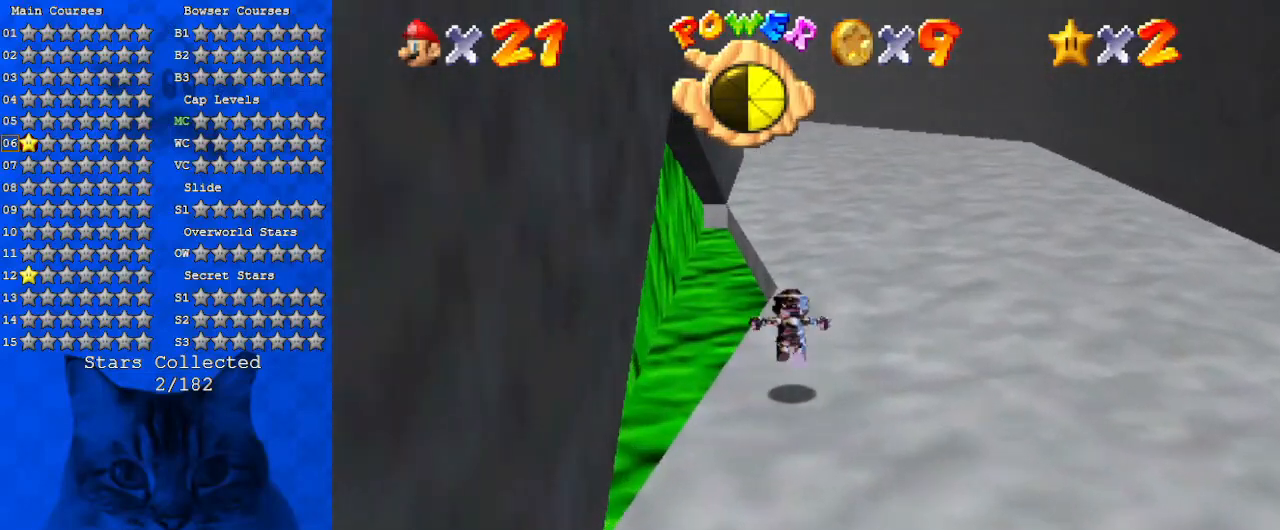
{"keys": ["up"], "events": [[200, "ctrl", "up"], [200, "shift", "up"]]}
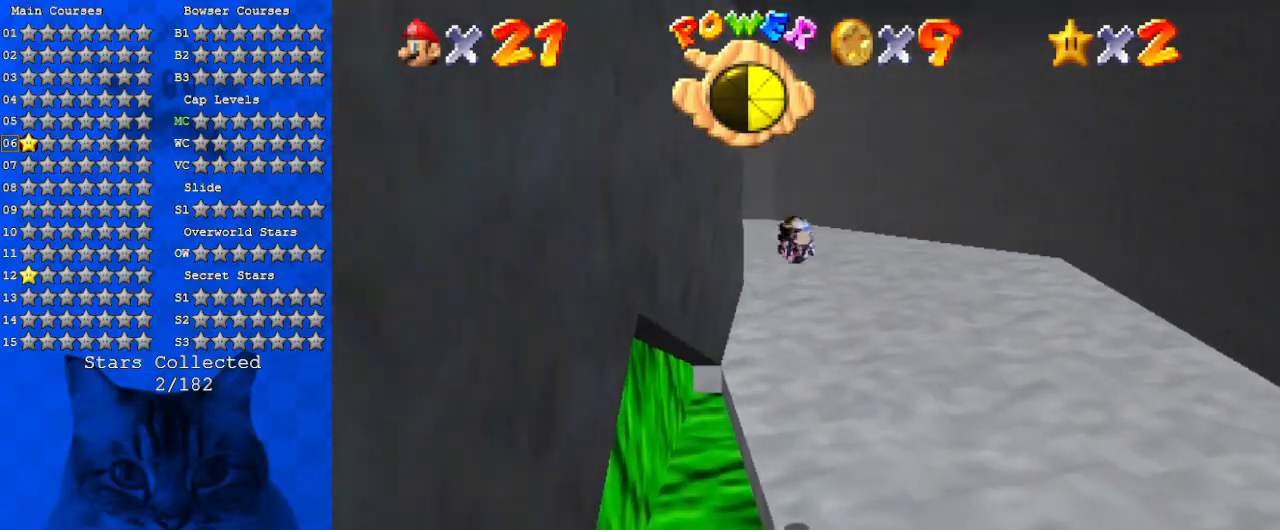
{"keys": ["right", "up"], "events": [[100, "d", "down"], [100, "right", "down"], [300, "d", "up"]]}
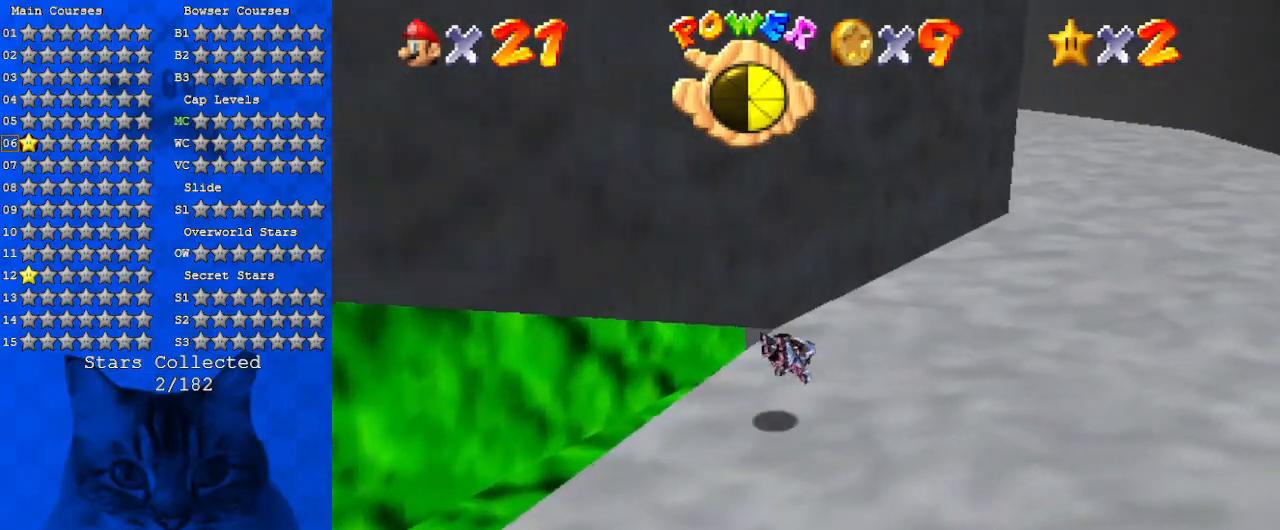
{"keys": ["right", "up"], "events": [[133, "shift", "down"], [167, "ctrl", "down"], [367, "ctrl", "up"], [400, "shift", "up"]]}
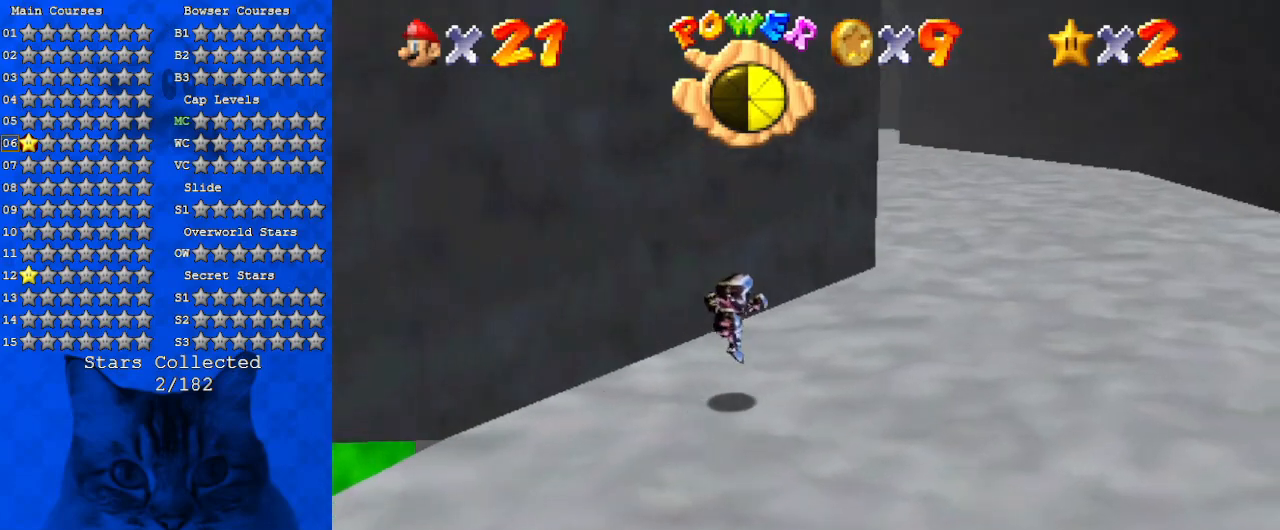
{"keys": ["right"], "events": [[100, "right", "up"], [200, "ctrl", "down"], [200, "right", "down"], [267, "ctrl", "up"], [333, "d", "down"], [467, "d", "up"], [500, "up", "up"]]}
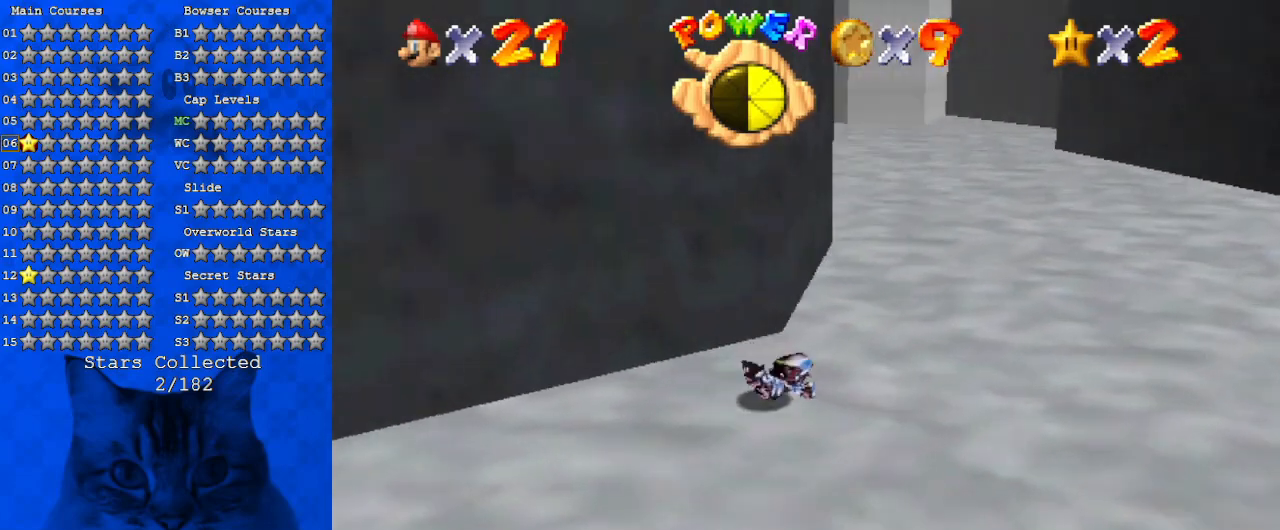
{"keys": ["right", "up"], "events": [[67, "ctrl", "down"], [67, "shift", "down"], [233, "ctrl", "up"], [300, "shift", "up"], [467, "up", "down"]]}
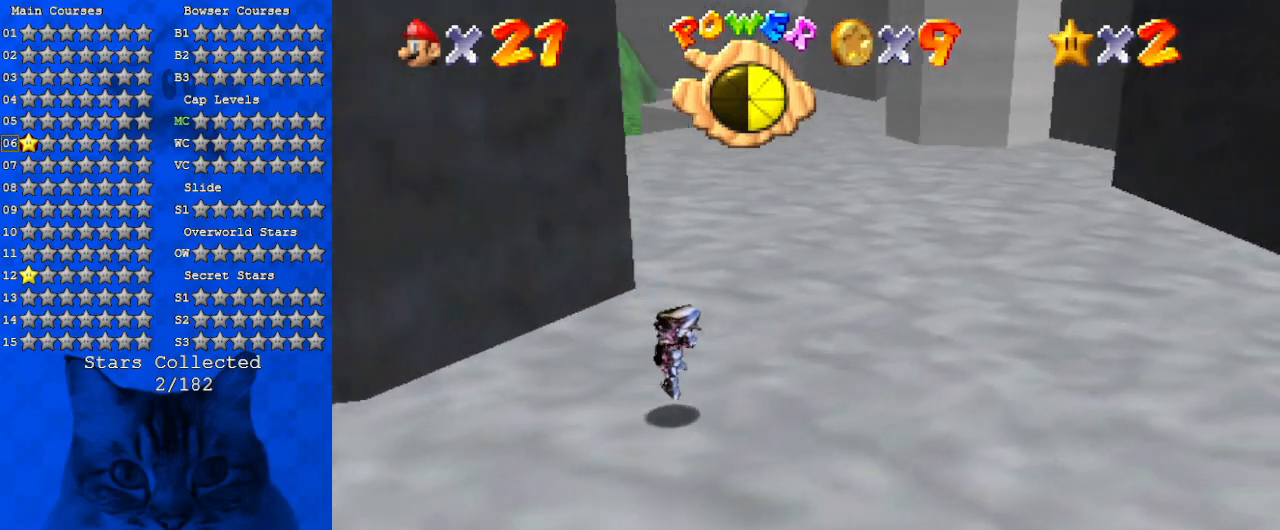
{"keys": ["d", "up"], "events": [[200, "right", "up"], [300, "ctrl", "down"], [433, "ctrl", "up"], [500, "d", "down"]]}
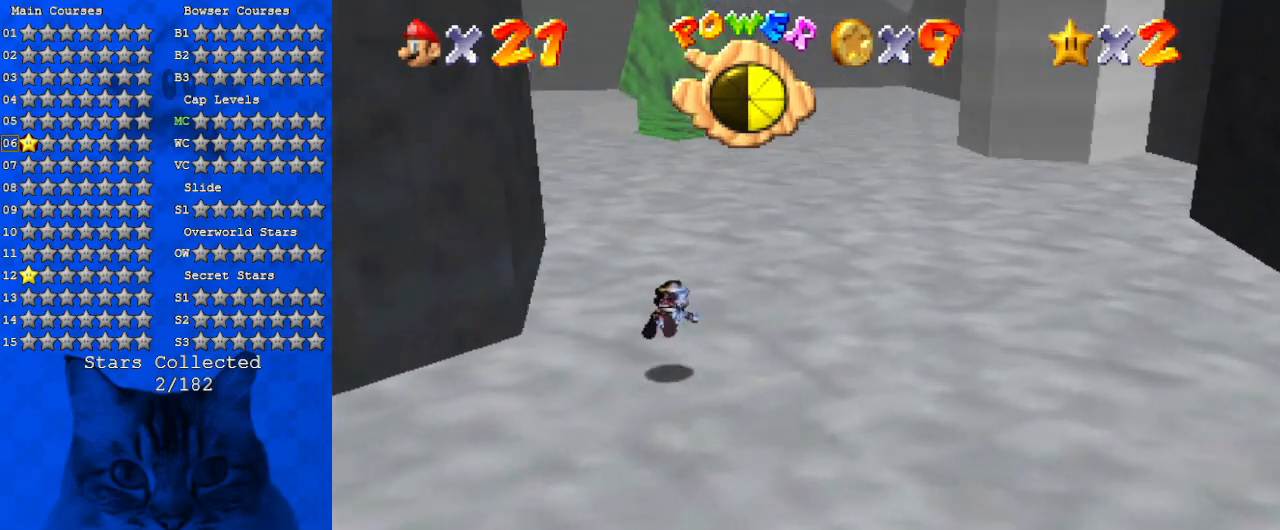
{"keys": ["right", "shift", "up"], "events": [[33, "right", "down"], [100, "d", "up"], [167, "shift", "down"]]}
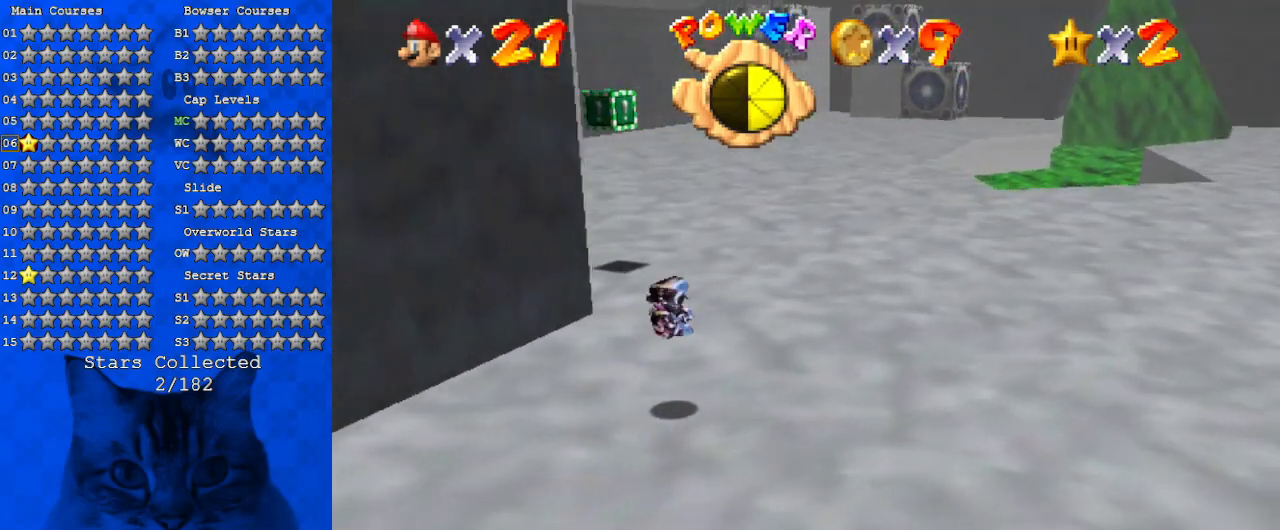
{"keys": ["d", "right", "up"], "events": [[400, "shift", "up"], [467, "d", "down"]]}
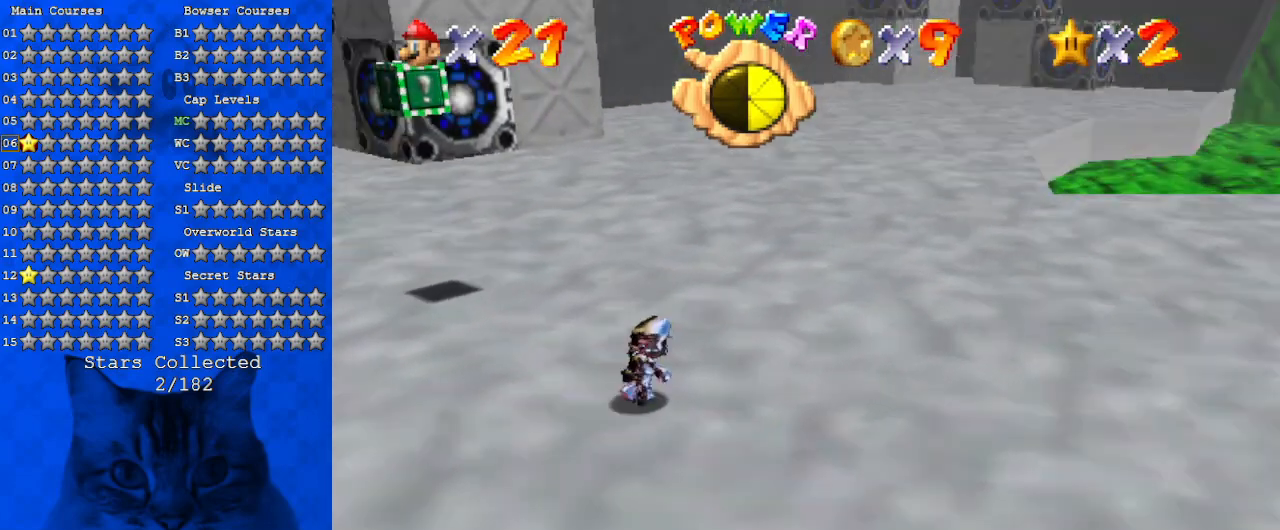
{"keys": ["up"], "events": [[67, "d", "up"], [200, "right", "up"]]}
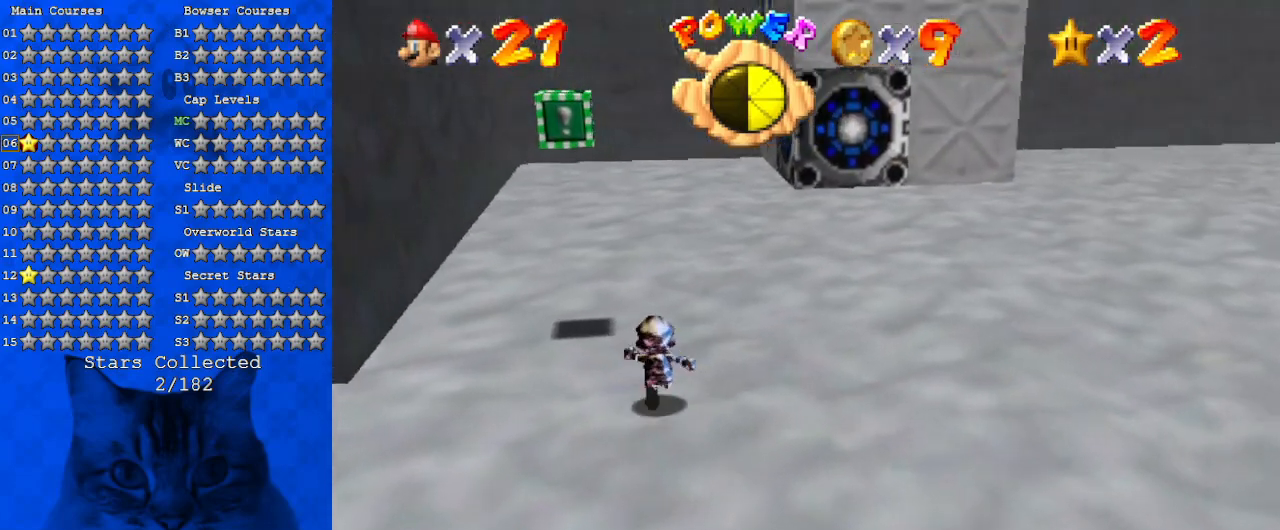
{"keys": ["left", "up", "y"], "events": [[133, "shift", "down"], [233, "left", "down"], [367, "shift", "up"], [500, "y", "down"]]}
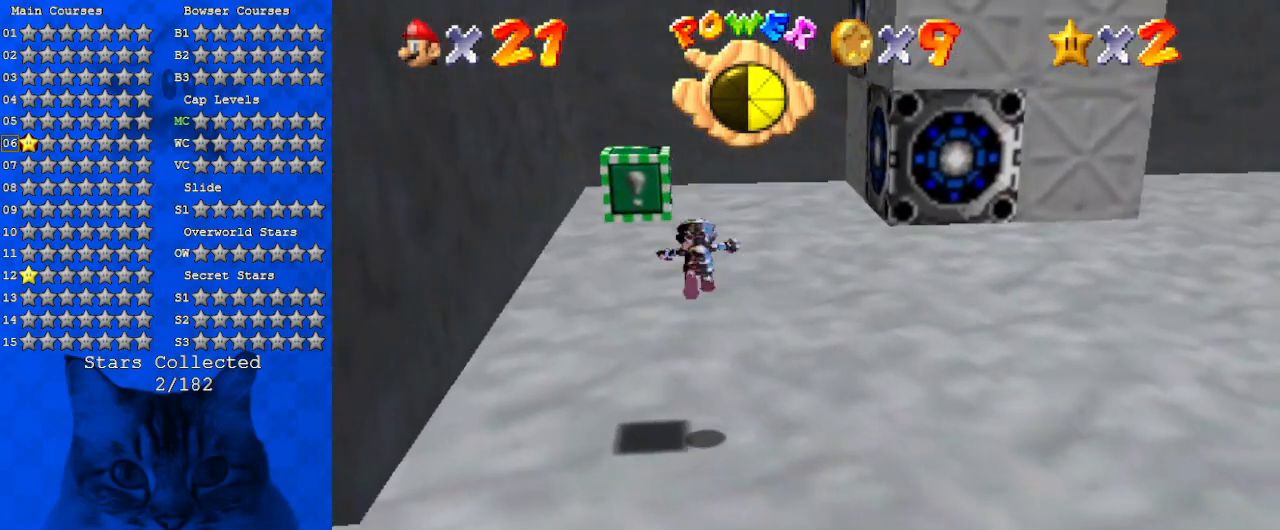
{"keys": [], "events": [[67, "shift", "down"], [100, "up", "up"], [100, "y", "up"], [167, "shift", "up"], [233, "a", "down"], [233, "w", "down"], [333, "left", "up"], [333, "w", "up"], [400, "a", "up"]]}